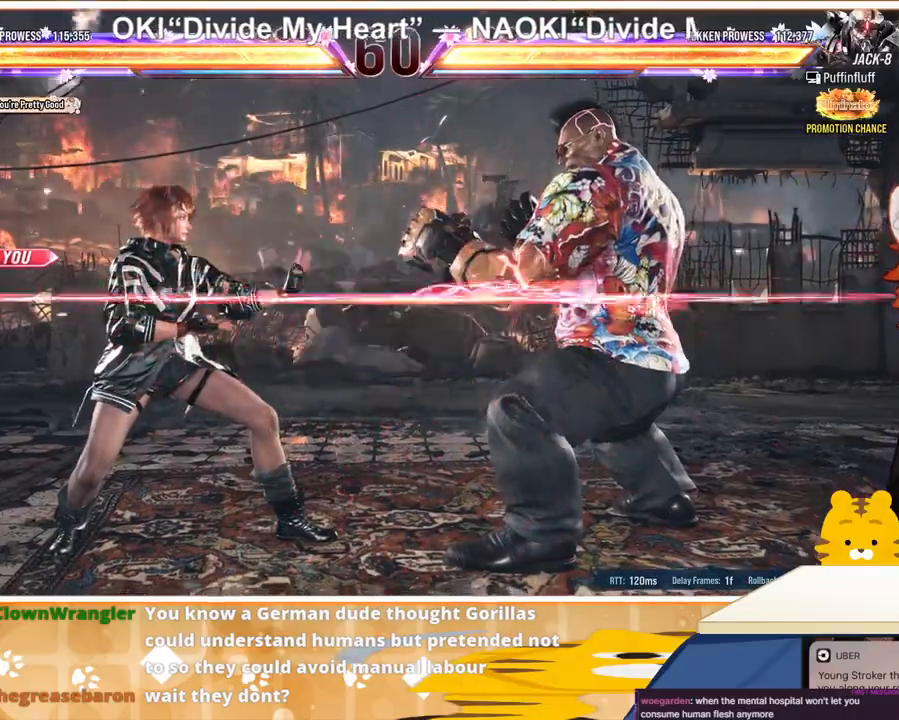
Gameplay with a controller (arcade stick); each line is a JSON object with the inputs held at the frame after it. "events" lists button and stick changes between this image and that frame as [ms after this image, input, new state], when the widget could be followed in between. Not read: L3 R3.
{"buttons": ["TRIANGLE"], "events": [[133, "DPAD_UP", "down"], [200, "DPAD_UP", "up"], [400, "DPAD_DOWN", "down"], [400, "DPAD_RIGHT", "down"], [433, "TRIANGLE", "down"], [500, "DPAD_DOWN", "up"], [500, "DPAD_RIGHT", "up"]]}
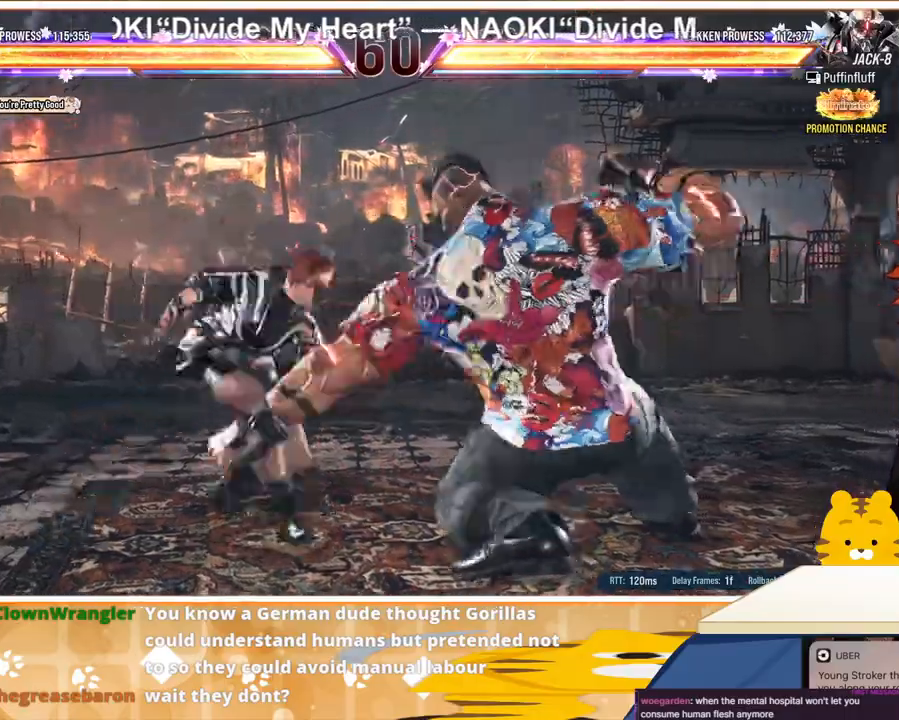
{"buttons": ["DPAD_LEFT"], "events": [[33, "TRIANGLE", "up"], [167, "DPAD_LEFT", "down"], [367, "DPAD_LEFT", "up"], [433, "DPAD_LEFT", "down"]]}
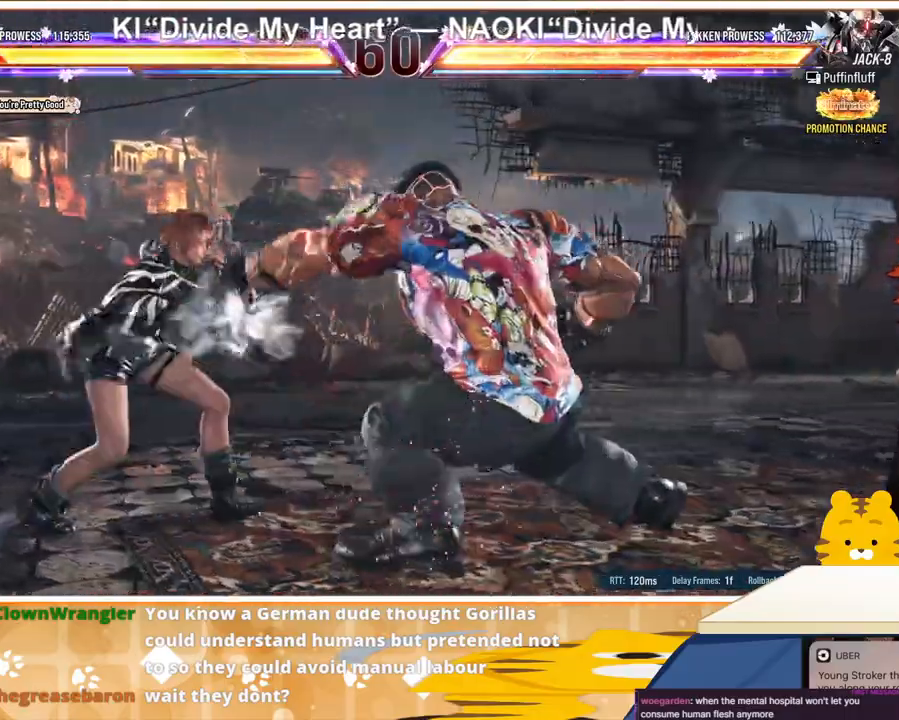
{"buttons": ["SQUARE"], "events": [[333, "DPAD_LEFT", "up"], [333, "SQUARE", "down"], [433, "SQUARE", "up"], [467, "SQUARE", "down"]]}
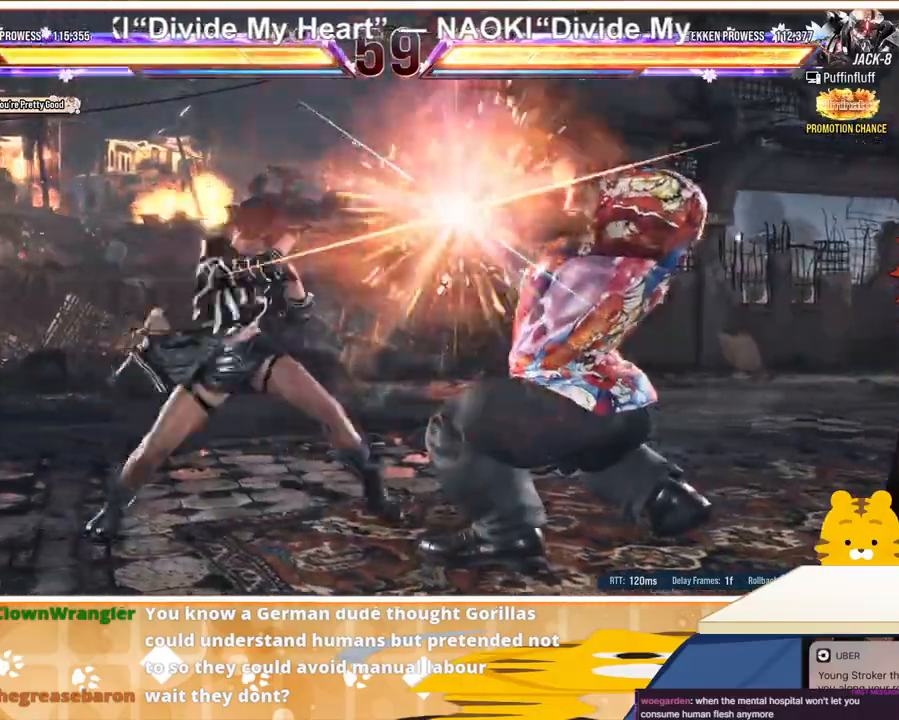
{"buttons": ["DPAD_LEFT"], "events": [[67, "SQUARE", "up"], [167, "DPAD_LEFT", "down"], [200, "DPAD_LEFT", "up"], [200, "TRIANGLE", "down"], [300, "TRIANGLE", "up"], [400, "DPAD_LEFT", "down"]]}
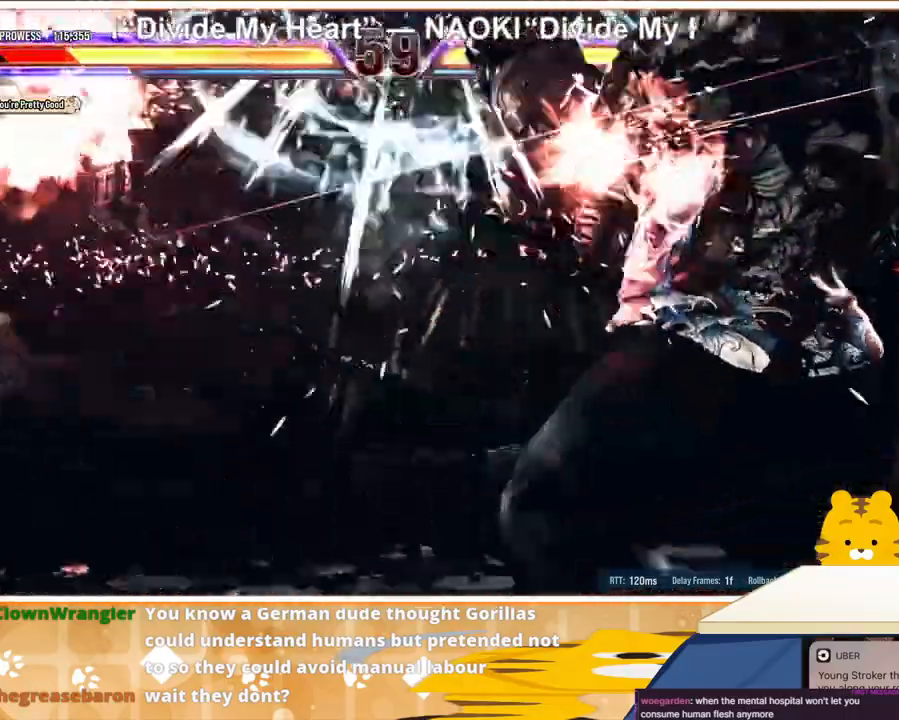
{"buttons": ["DPAD_LEFT"], "events": []}
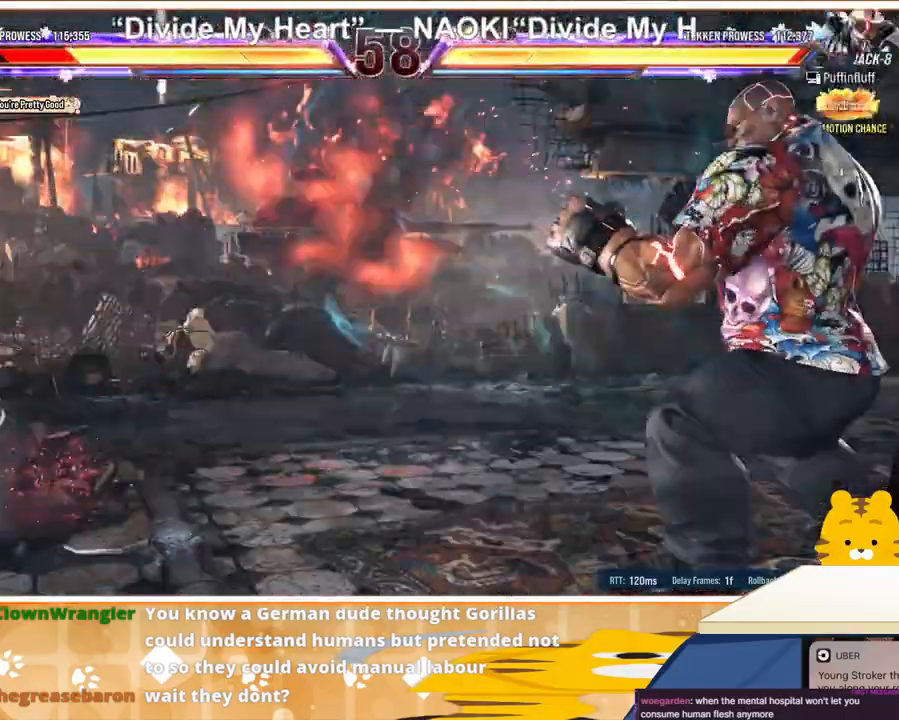
{"buttons": ["DPAD_LEFT"], "events": [[300, "TRIANGLE", "down"], [400, "TRIANGLE", "up"]]}
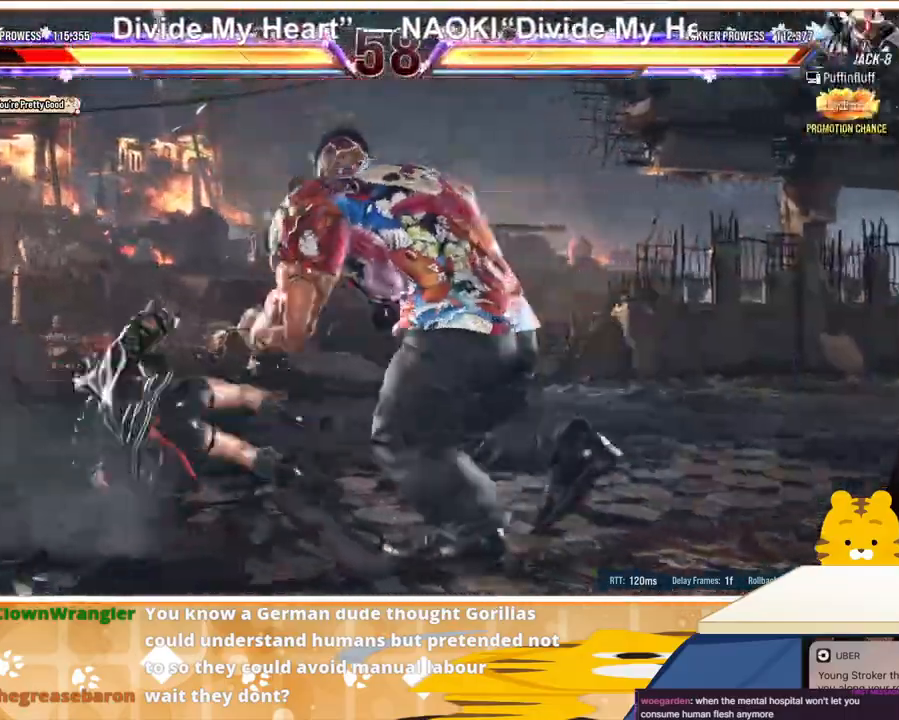
{"buttons": ["DPAD_DOWN"], "events": [[167, "DPAD_DOWN", "down"], [267, "DPAD_LEFT", "up"]]}
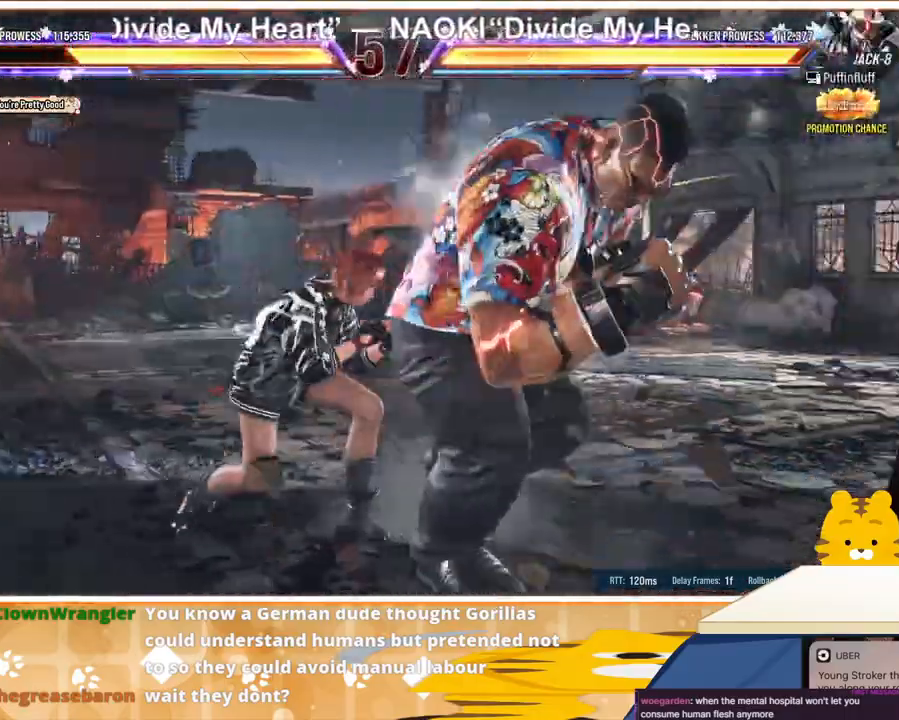
{"buttons": ["DPAD_DOWN"], "events": [[67, "DPAD_DOWN", "up"], [100, "CIRCLE", "down"], [167, "CIRCLE", "up"], [233, "CIRCLE", "down"], [300, "CIRCLE", "up"], [333, "DPAD_DOWN", "down"]]}
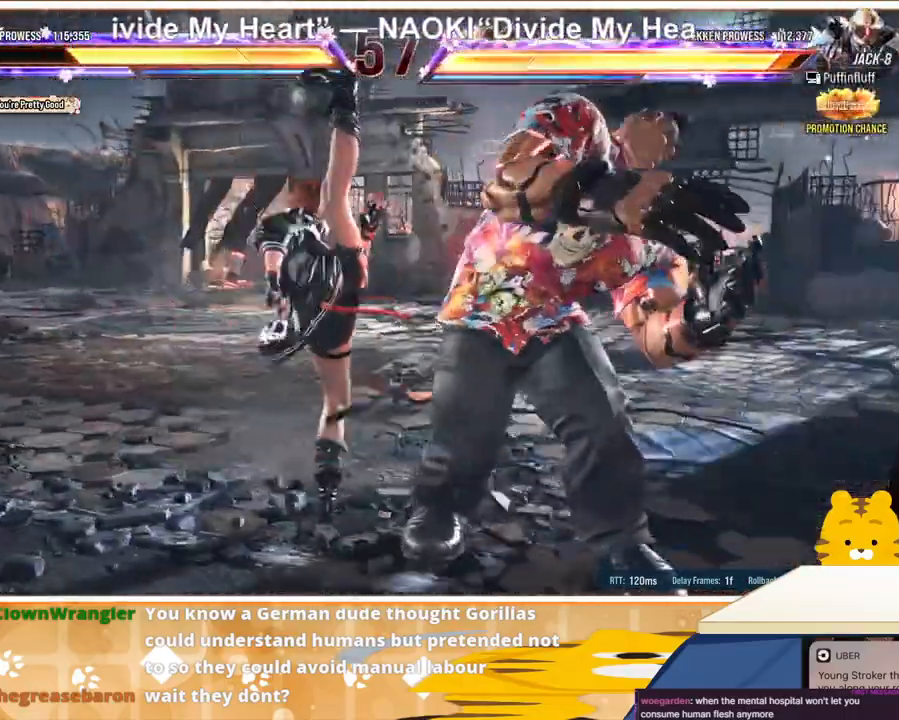
{"buttons": [], "events": [[467, "DPAD_DOWN", "up"]]}
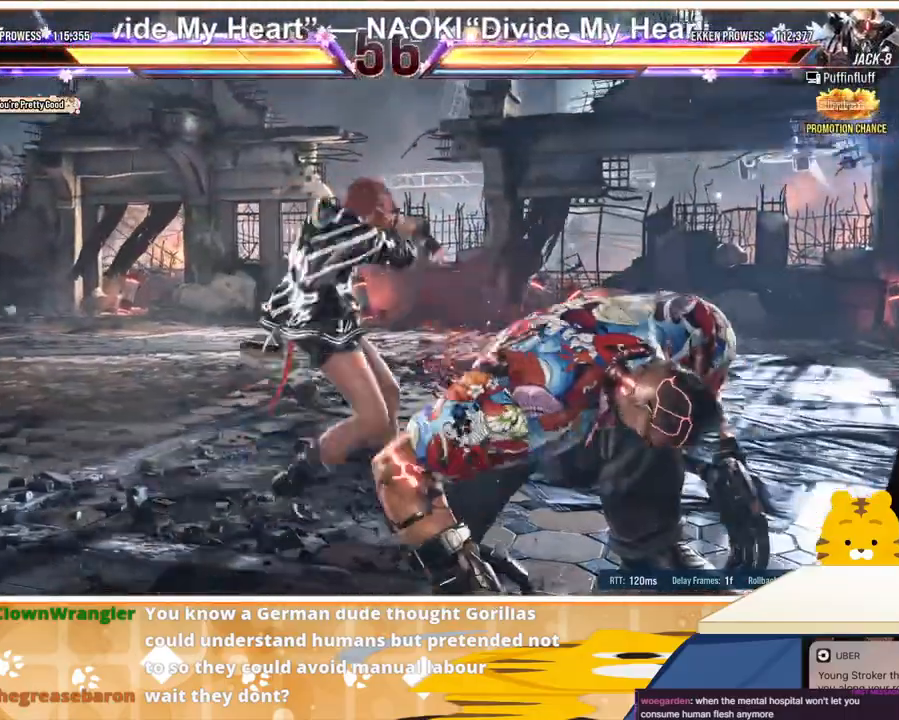
{"buttons": [], "events": [[100, "CROSS", "down"], [100, "SQUARE", "down"], [167, "CROSS", "up"], [167, "SQUARE", "up"], [267, "CROSS", "down"], [267, "SQUARE", "down"], [333, "CROSS", "up"], [333, "SQUARE", "up"]]}
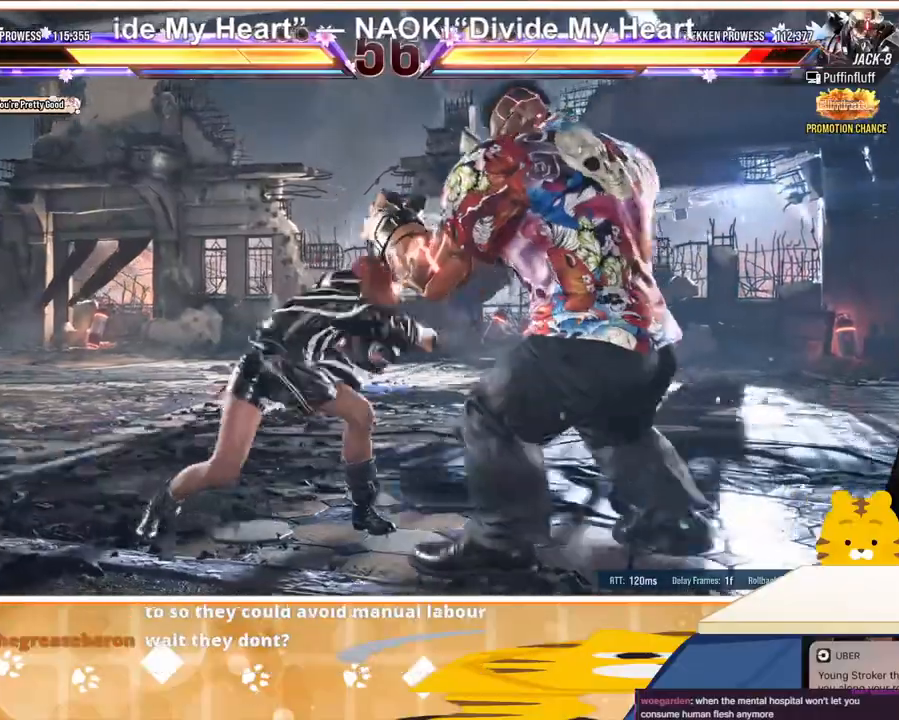
{"buttons": ["DPAD_LEFT"], "events": [[167, "DPAD_LEFT", "down"]]}
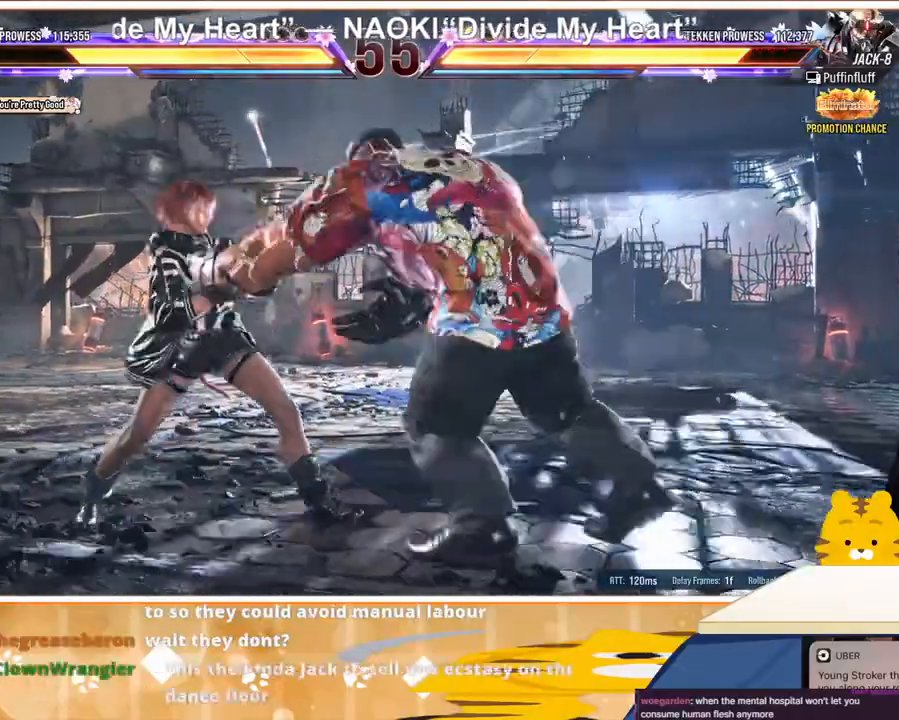
{"buttons": ["TRIANGLE", "DPAD_LEFT"], "events": [[200, "TRIANGLE", "down"], [233, "DPAD_DOWN", "down"], [267, "DPAD_DOWN", "up"], [267, "DPAD_LEFT", "up"], [267, "DPAD_RIGHT", "down"], [300, "DPAD_RIGHT", "up"], [300, "TRIANGLE", "up"], [333, "DPAD_LEFT", "down"], [367, "TRIANGLE", "down"], [433, "TRIANGLE", "up"], [500, "TRIANGLE", "down"]]}
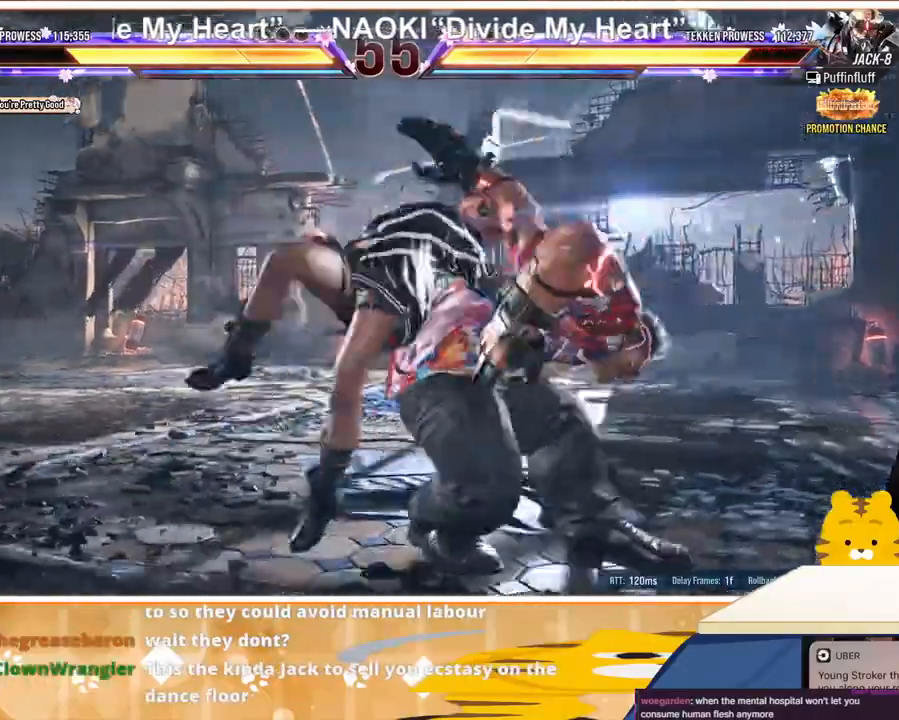
{"buttons": [], "events": [[67, "TRIANGLE", "up"], [133, "TRIANGLE", "down"], [200, "TRIANGLE", "up"], [233, "TRIANGLE", "down"], [333, "TRIANGLE", "up"], [400, "DPAD_LEFT", "up"], [400, "TRIANGLE", "down"], [433, "TRIANGLE", "up"]]}
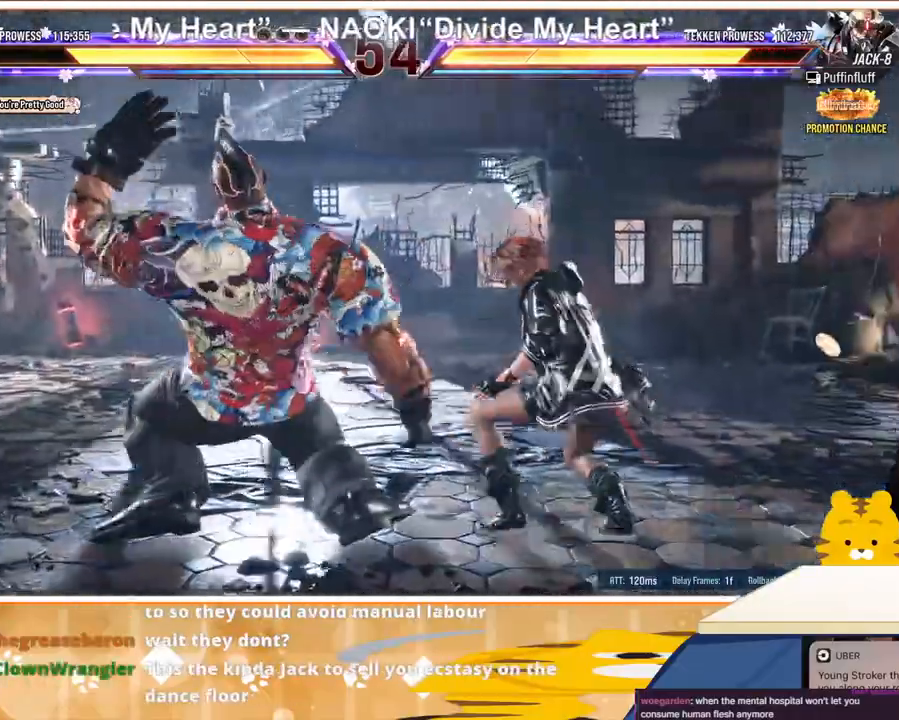
{"buttons": ["DPAD_RIGHT"], "events": [[100, "DPAD_RIGHT", "down"], [167, "DPAD_RIGHT", "up"], [267, "DPAD_RIGHT", "down"], [333, "DPAD_RIGHT", "up"], [400, "DPAD_RIGHT", "down"]]}
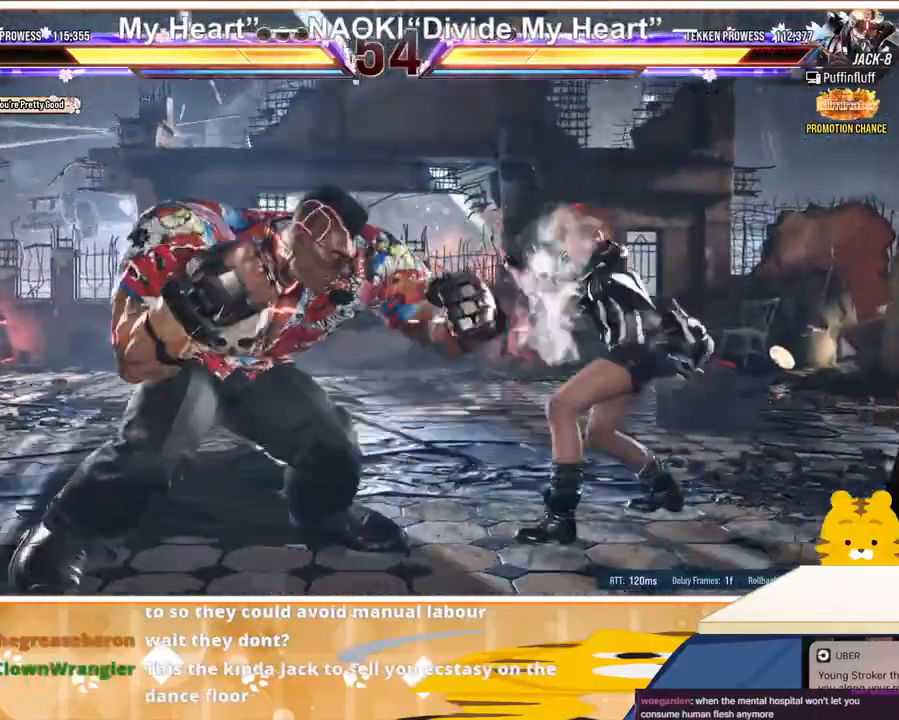
{"buttons": ["DPAD_RIGHT"], "events": [[167, "DPAD_RIGHT", "up"], [200, "DPAD_DOWN", "down"], [267, "DPAD_DOWN", "up"], [367, "DPAD_DOWN", "down"], [433, "DPAD_DOWN", "up"], [467, "DPAD_RIGHT", "down"]]}
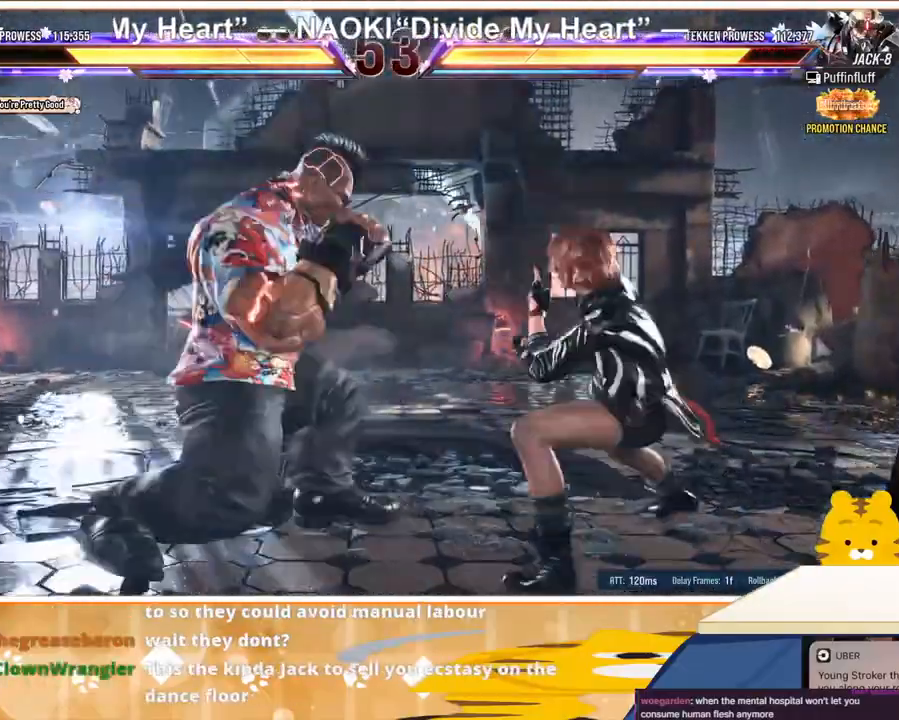
{"buttons": ["DPAD_LEFT"], "events": [[33, "DPAD_RIGHT", "up"], [100, "DPAD_RIGHT", "down"], [300, "DPAD_LEFT", "down"], [300, "DPAD_RIGHT", "up"], [367, "CROSS", "down"], [433, "CROSS", "up"]]}
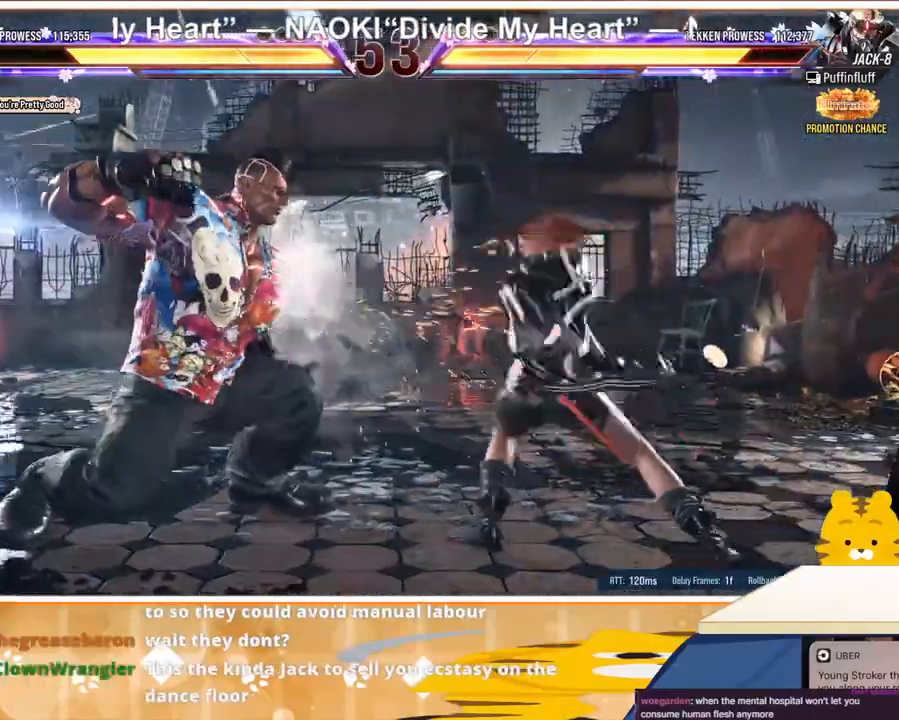
{"buttons": ["DPAD_RIGHT"], "events": [[33, "CROSS", "down"], [33, "SQUARE", "down"], [67, "DPAD_LEFT", "up"], [100, "CROSS", "up"], [100, "SQUARE", "up"], [167, "CROSS", "down"], [167, "SQUARE", "down"], [233, "CROSS", "up"], [233, "SQUARE", "up"], [267, "SQUARE", "down"], [300, "CROSS", "down"], [367, "CROSS", "up"], [367, "DPAD_RIGHT", "down"], [367, "SQUARE", "up"], [467, "DPAD_RIGHT", "up"], [500, "DPAD_RIGHT", "down"]]}
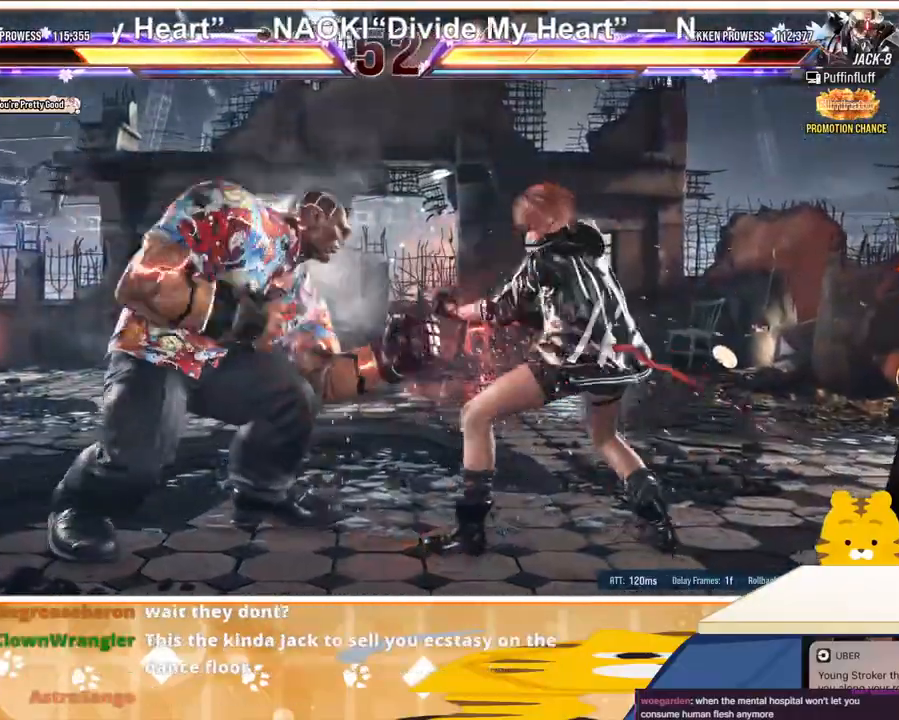
{"buttons": ["DPAD_RIGHT"], "events": []}
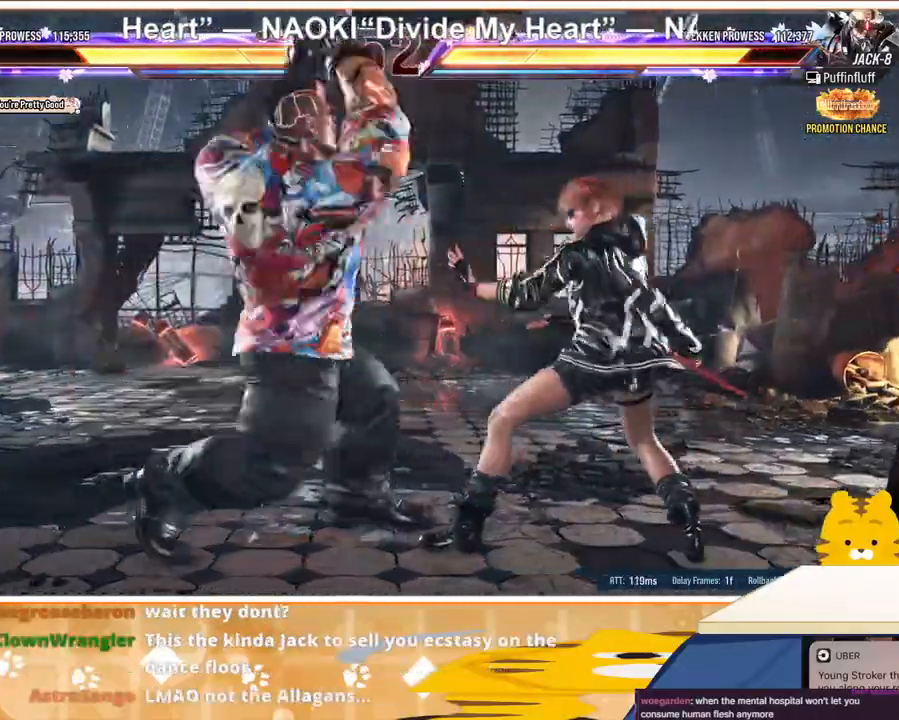
{"buttons": [], "events": [[200, "DPAD_RIGHT", "up"], [233, "DPAD_LEFT", "down"], [267, "SQUARE", "down"], [333, "DPAD_LEFT", "up"], [367, "SQUARE", "up"], [400, "SQUARE", "down"], [500, "SQUARE", "up"]]}
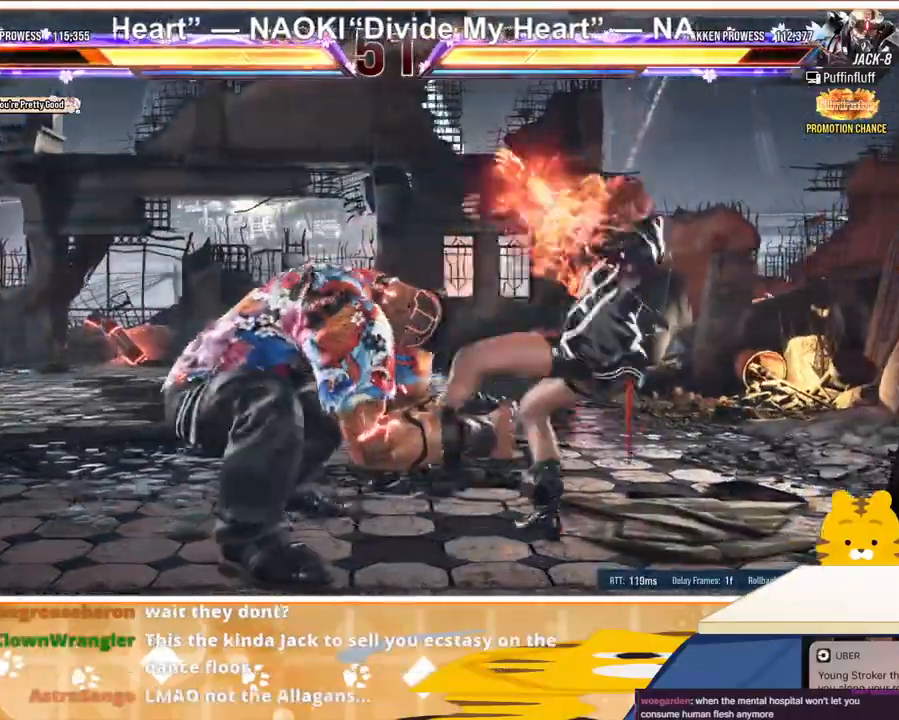
{"buttons": ["TRIANGLE", "DPAD_RIGHT"], "events": [[133, "DPAD_RIGHT", "down"], [200, "DPAD_RIGHT", "up"], [267, "DPAD_RIGHT", "down"], [500, "TRIANGLE", "down"]]}
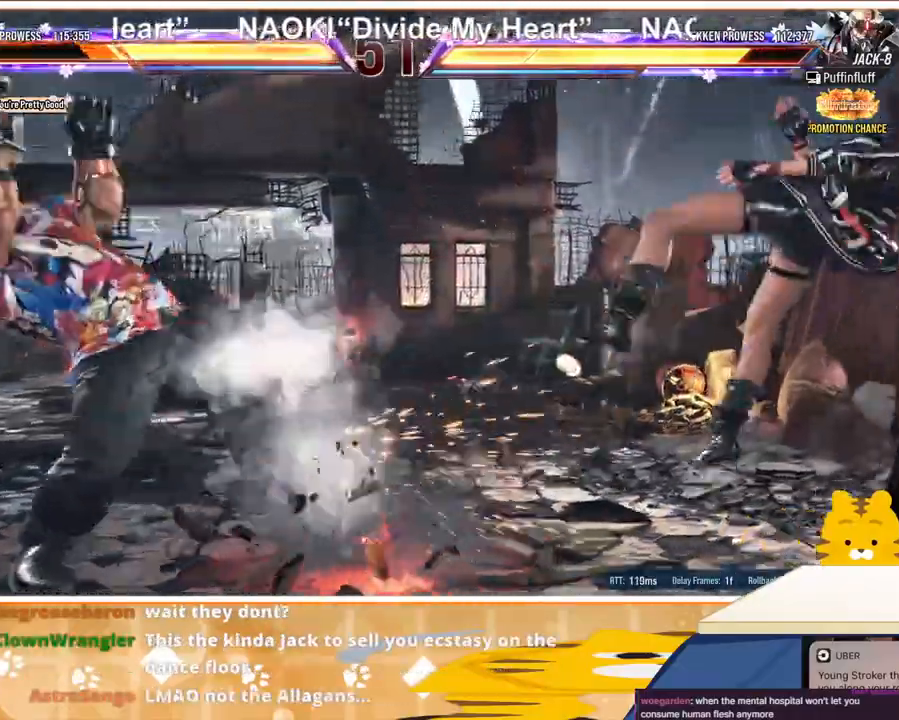
{"buttons": ["TRIANGLE", "DPAD_RIGHT"], "events": [[100, "TRIANGLE", "up"], [167, "TRIANGLE", "down"], [267, "TRIANGLE", "up"], [367, "TRIANGLE", "down"], [400, "TRIANGLE", "up"], [500, "TRIANGLE", "down"]]}
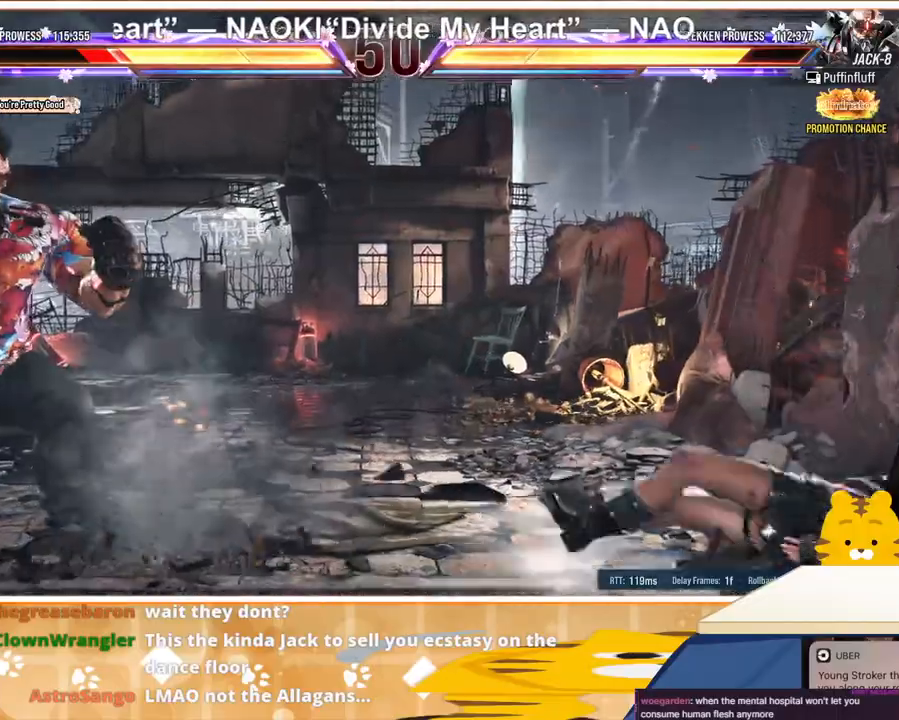
{"buttons": ["DPAD_RIGHT"], "events": [[67, "TRIANGLE", "up"], [233, "DPAD_RIGHT", "up"], [267, "DPAD_RIGHT", "down"], [367, "DPAD_RIGHT", "up"], [433, "DPAD_RIGHT", "down"]]}
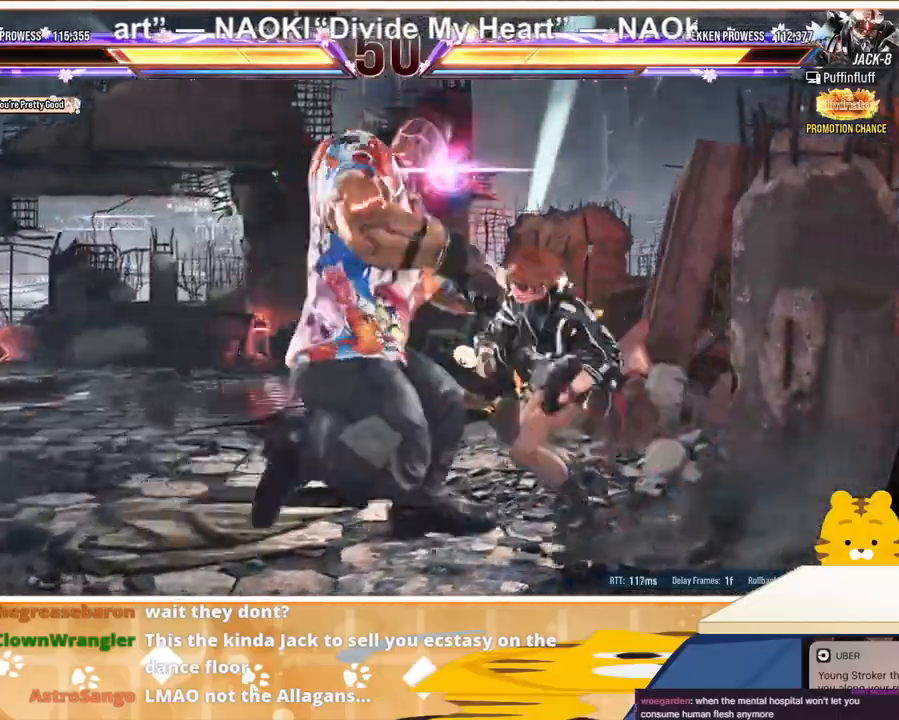
{"buttons": ["DPAD_RIGHT"], "events": []}
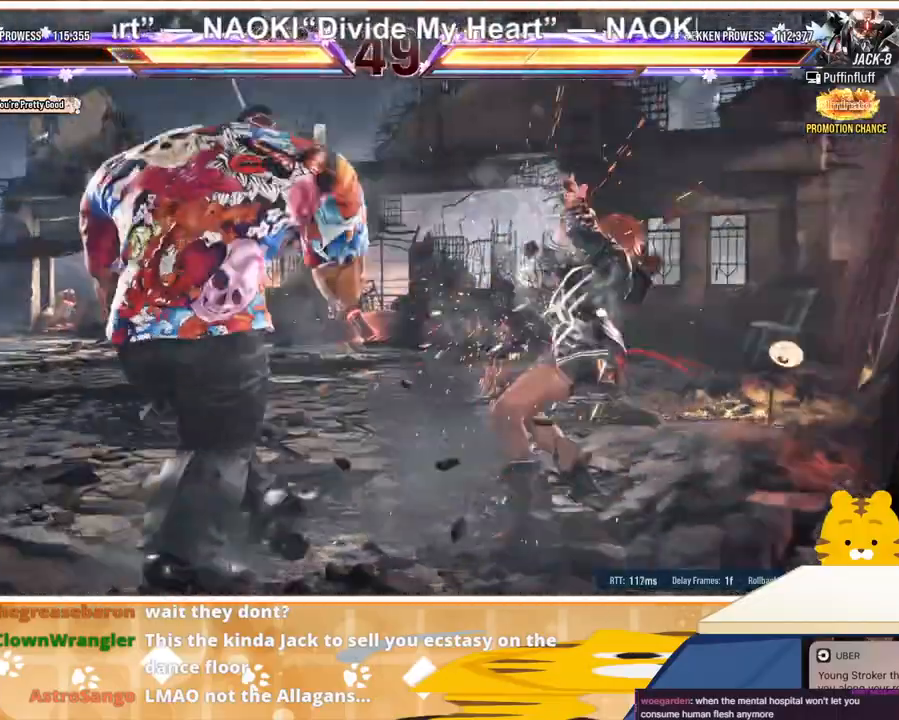
{"buttons": ["DPAD_DOWN"], "events": [[67, "DPAD_RIGHT", "up"], [133, "DPAD_DOWN", "down"], [133, "DPAD_LEFT", "down"], [167, "SQUARE", "down"], [233, "SQUARE", "up"], [300, "SQUARE", "down"], [367, "DPAD_DOWN", "up"], [367, "DPAD_LEFT", "up"], [367, "SQUARE", "up"], [500, "DPAD_DOWN", "down"]]}
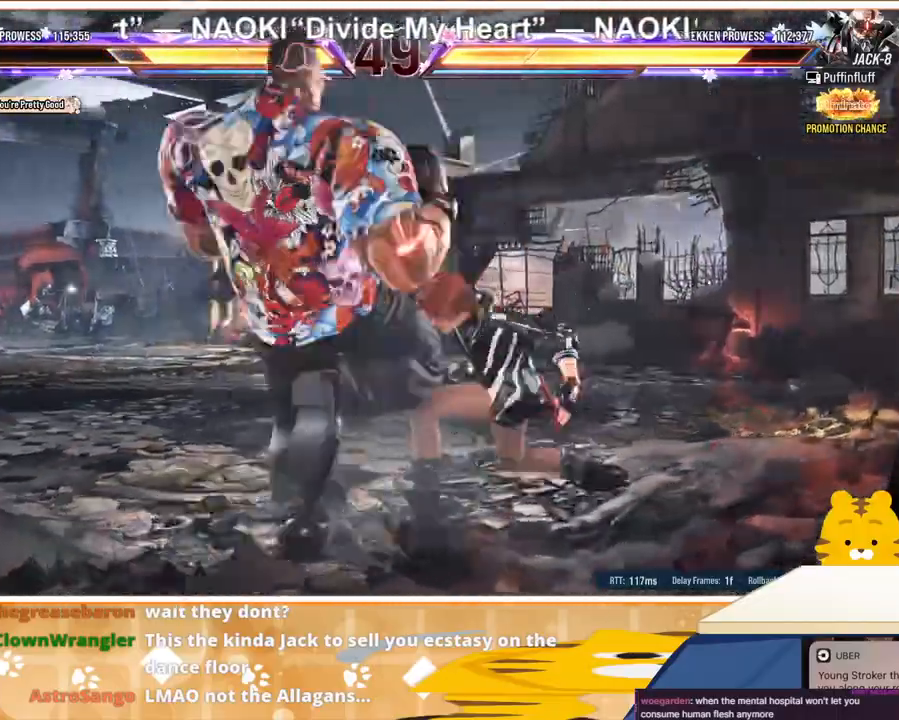
{"buttons": ["DPAD_RIGHT"], "events": [[33, "SQUARE", "down"], [100, "DPAD_DOWN", "up"], [100, "DPAD_RIGHT", "down"], [100, "SQUARE", "up"], [300, "DPAD_RIGHT", "up"], [367, "DPAD_RIGHT", "down"]]}
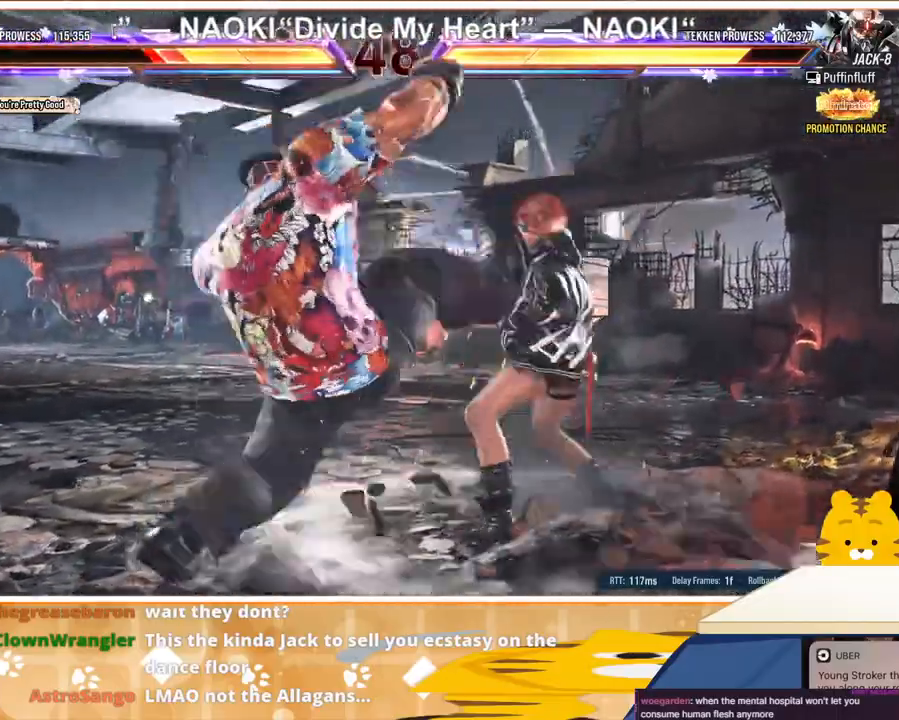
{"buttons": ["DPAD_RIGHT"], "events": []}
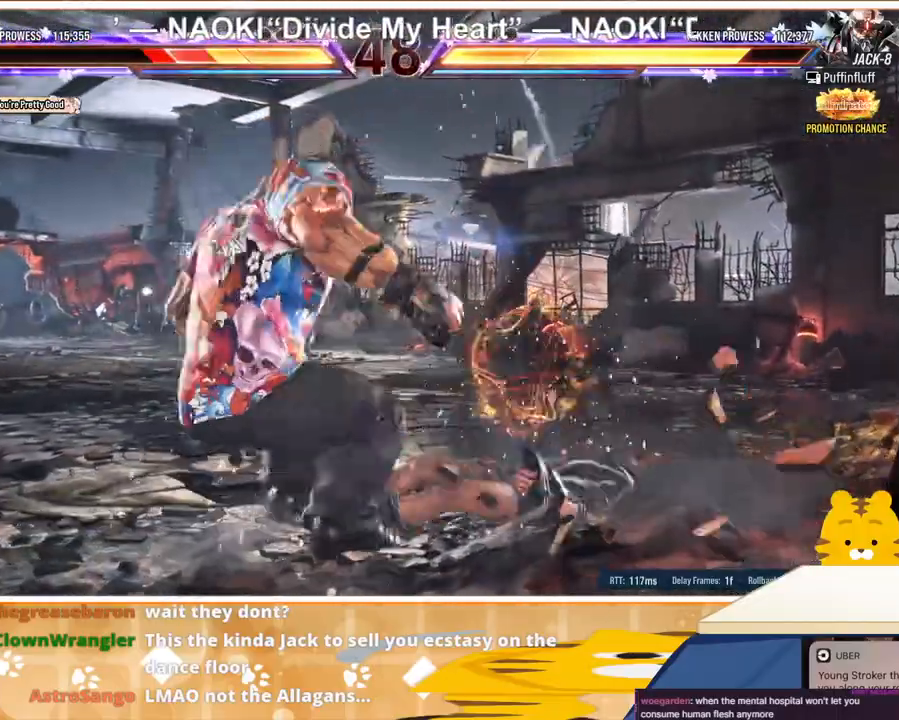
{"buttons": ["DPAD_RIGHT"], "events": [[33, "TRIANGLE", "down"], [100, "TRIANGLE", "up"], [167, "TRIANGLE", "down"], [233, "TRIANGLE", "up"], [300, "TRIANGLE", "down"], [400, "TRIANGLE", "up"]]}
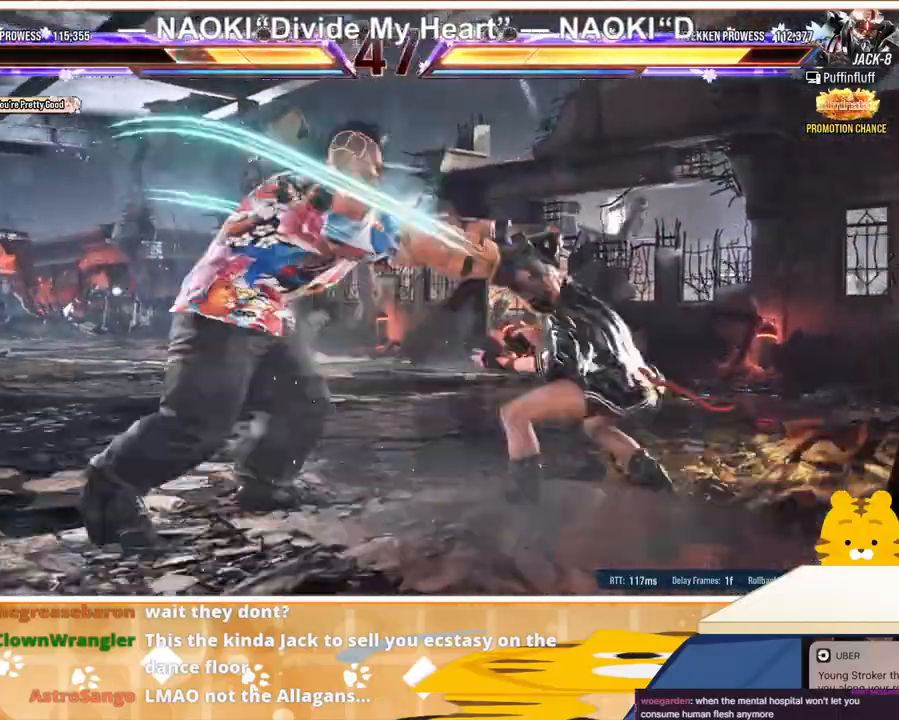
{"buttons": ["SQUARE", "TRIANGLE", "DPAD_DOWN"], "events": [[467, "DPAD_DOWN", "down"], [500, "DPAD_RIGHT", "up"], [500, "SQUARE", "down"], [500, "TRIANGLE", "down"]]}
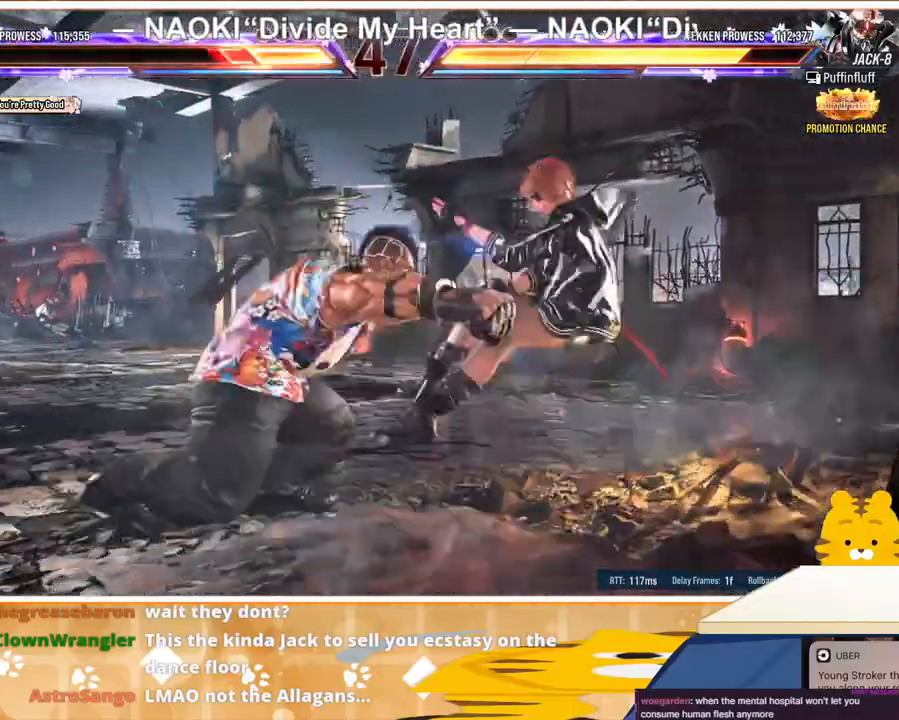
{"buttons": ["TRIANGLE", "DPAD_RIGHT"], "events": [[67, "SQUARE", "up"], [67, "TRIANGLE", "up"], [167, "DPAD_RIGHT", "down"], [333, "TRIANGLE", "down"], [367, "SQUARE", "down"], [400, "DPAD_DOWN", "up"], [400, "SQUARE", "up"], [400, "TRIANGLE", "up"], [500, "TRIANGLE", "down"]]}
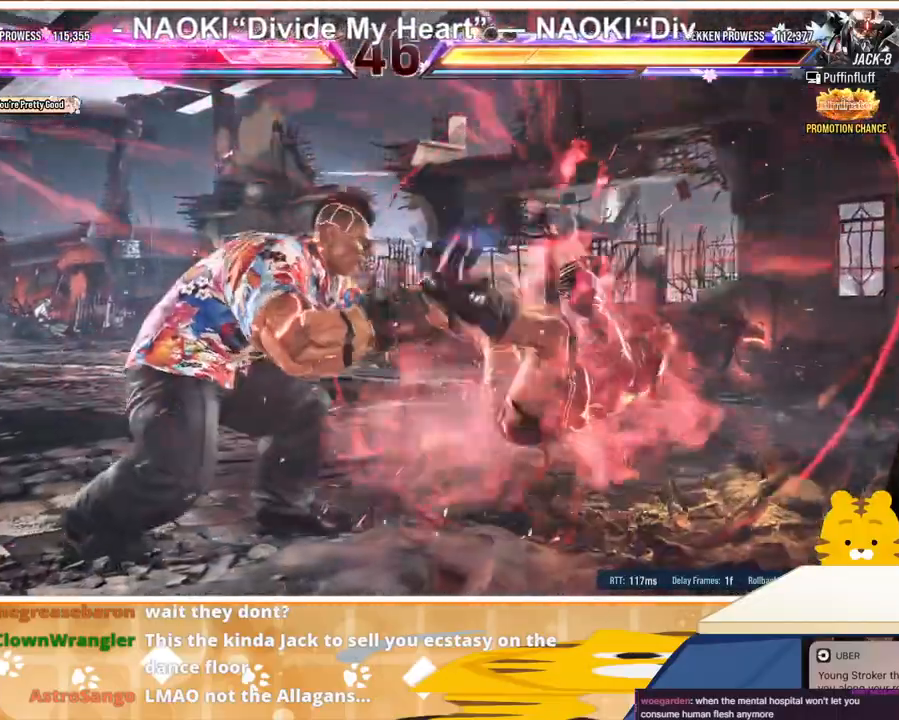
{"buttons": ["DPAD_RIGHT"], "events": [[33, "TRIANGLE", "up"], [100, "TRIANGLE", "down"], [167, "TRIANGLE", "up"], [233, "TRIANGLE", "down"], [300, "TRIANGLE", "up"], [367, "TRIANGLE", "down"], [433, "TRIANGLE", "up"]]}
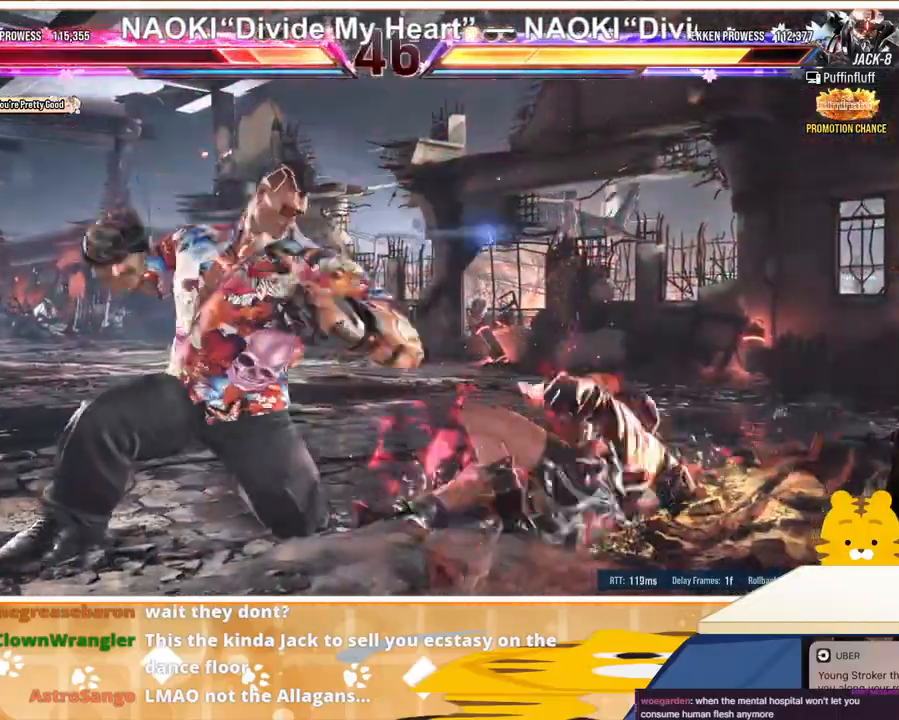
{"buttons": ["DPAD_RIGHT"], "events": [[167, "DPAD_DOWN", "down"], [400, "DPAD_DOWN", "up"]]}